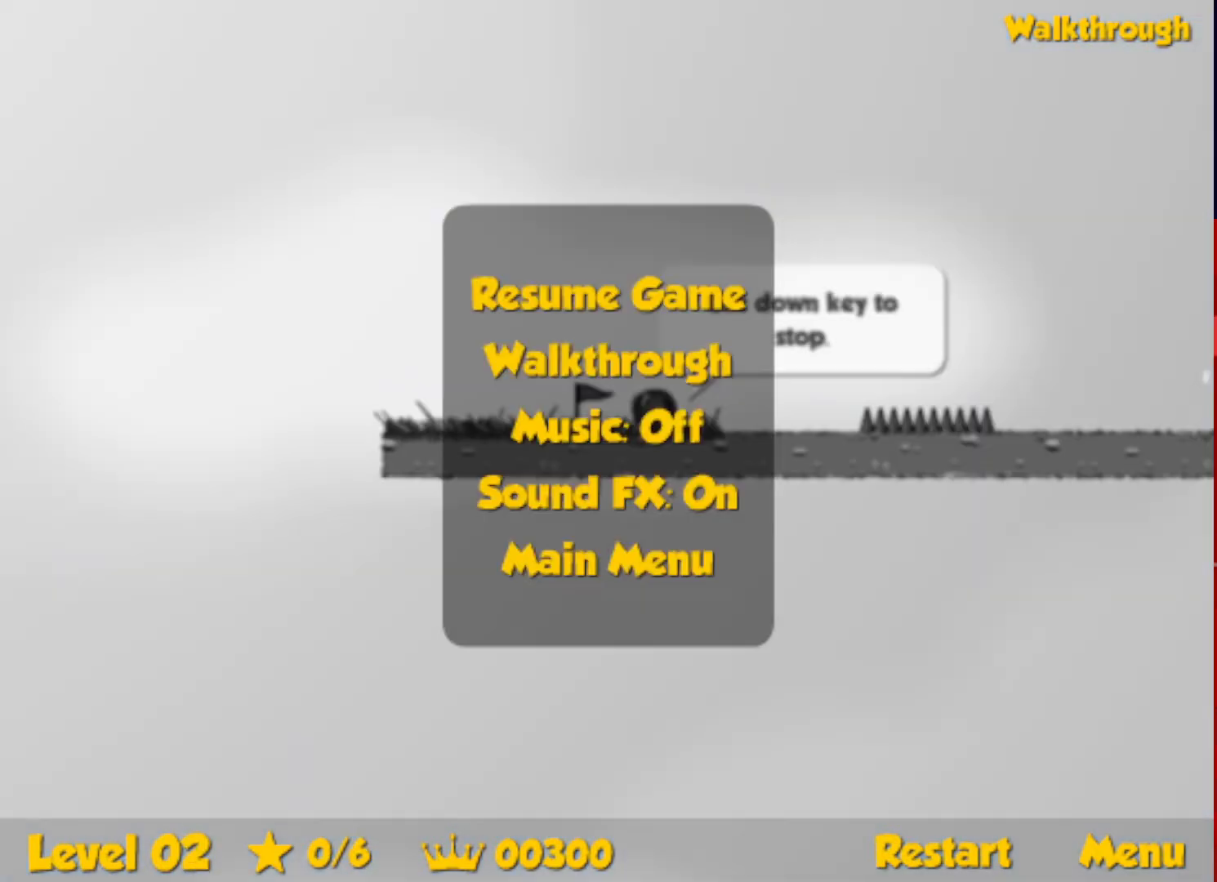
Gameplay with keyboard; each line is a JSON object with the keys held at the frame after it. "events" lists presses ("down") and releases ("up") of "down", "escape", "left", "r", "right" and "up" between this image and that frame as [ms after this image, input, new state], when the widget could be followed in between. No other keys are recorded. Mouse input is not recorded.
{"keys": ["right", "up"], "events": [[417, "escape", "down"], [467, "escape", "up"]]}
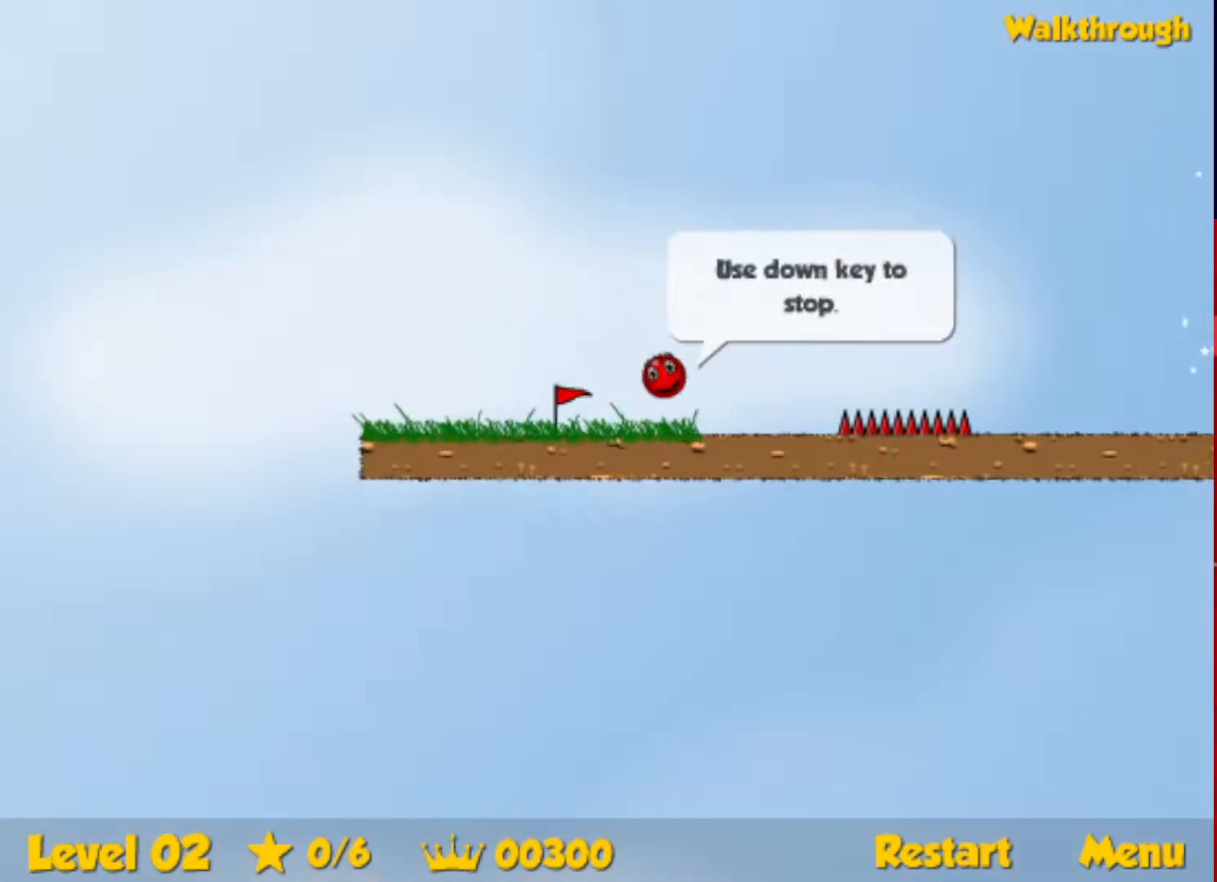
{"keys": ["right"], "events": [[350, "up", "up"]]}
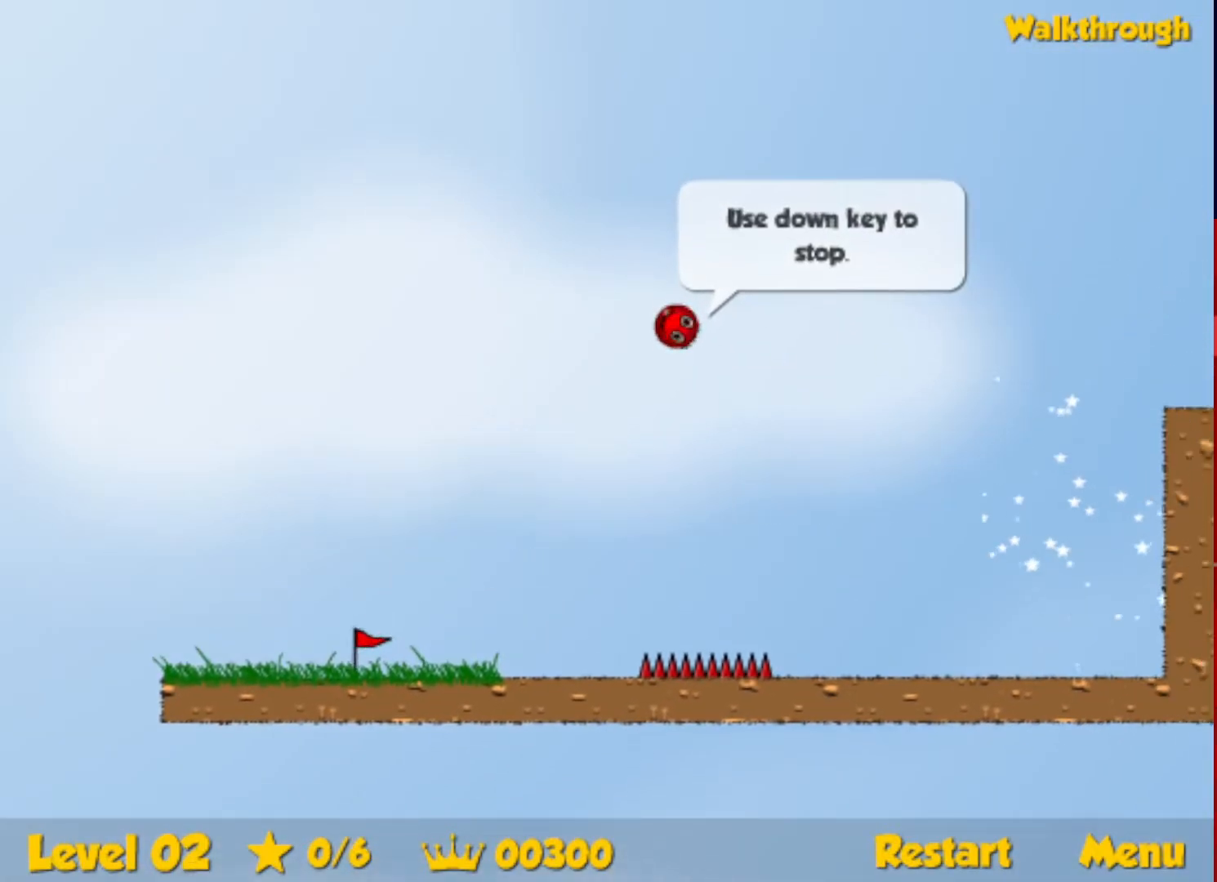
{"keys": ["right"], "events": []}
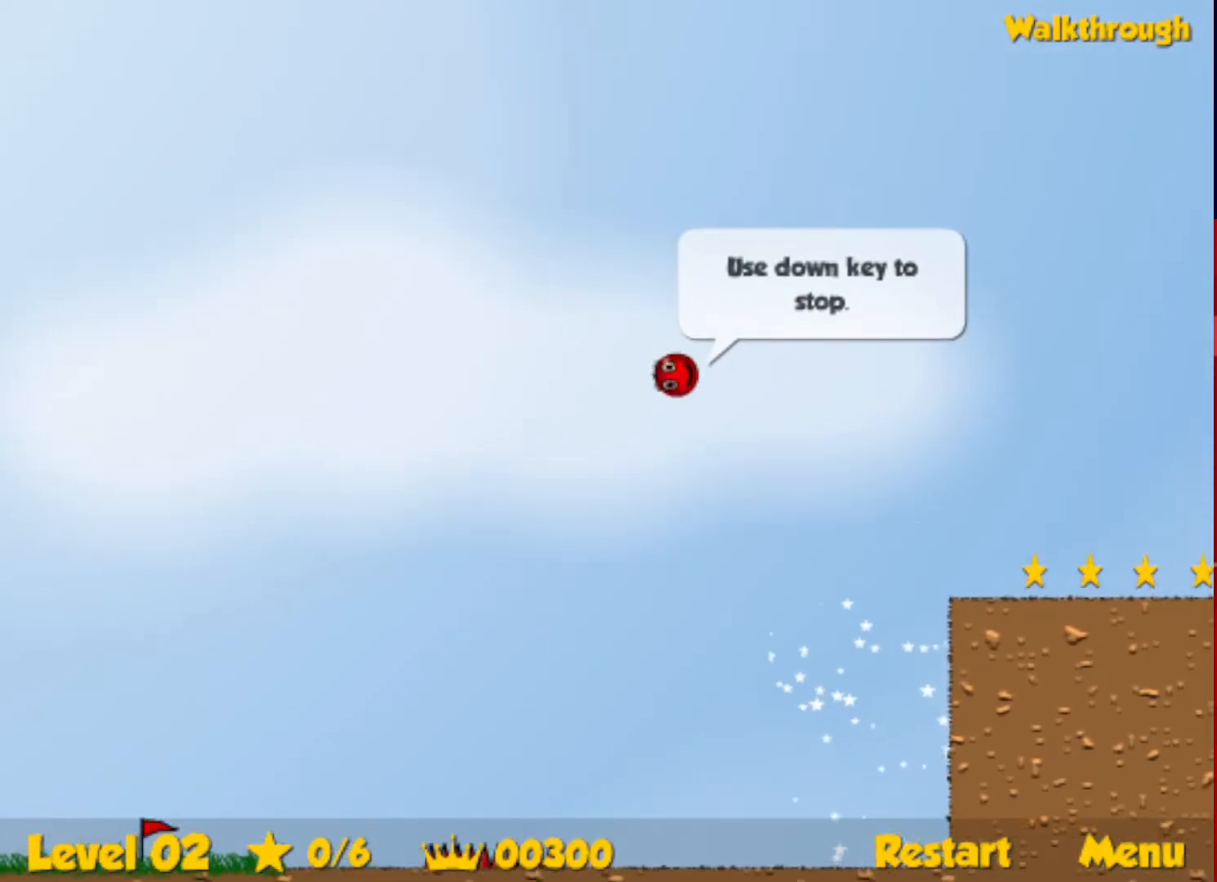
{"keys": ["right"], "events": [[150, "down", "down"], [350, "down", "up"]]}
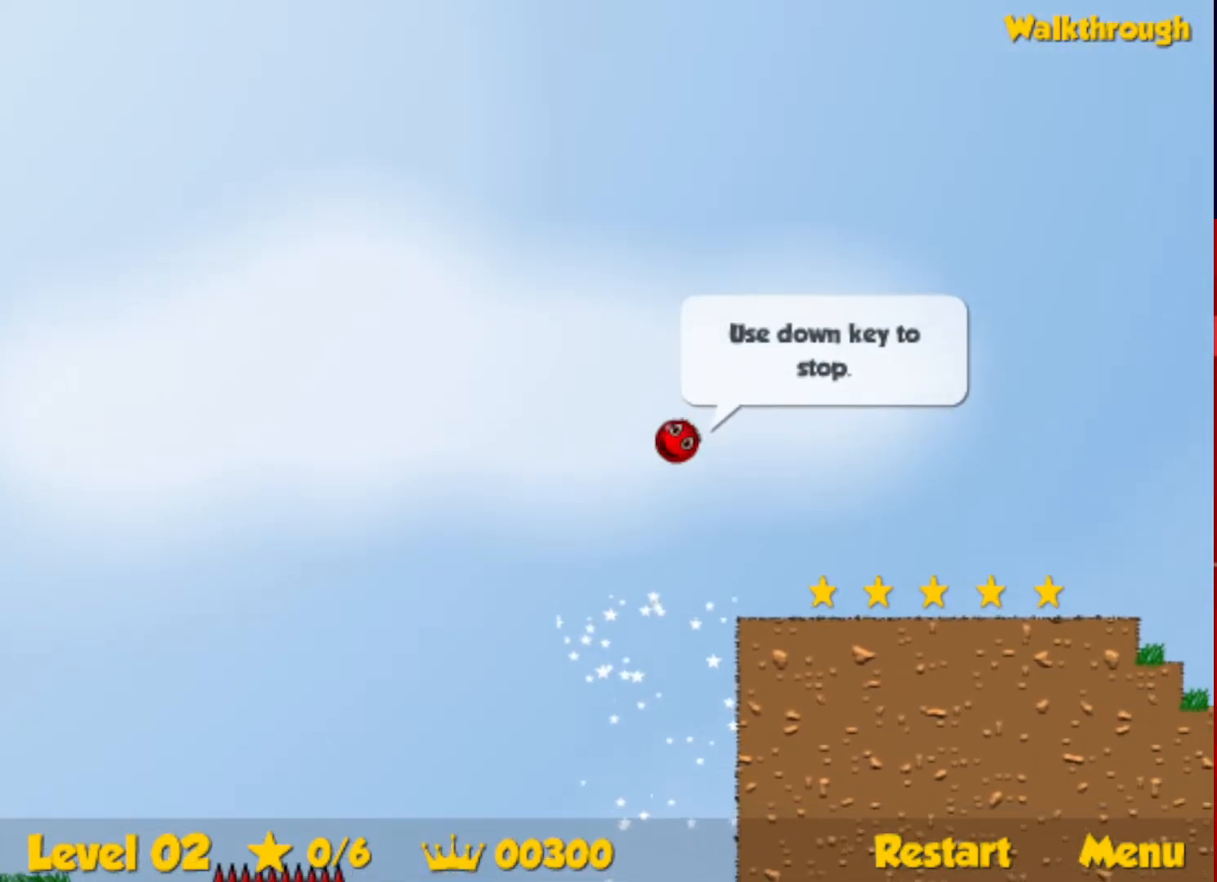
{"keys": ["right"], "events": []}
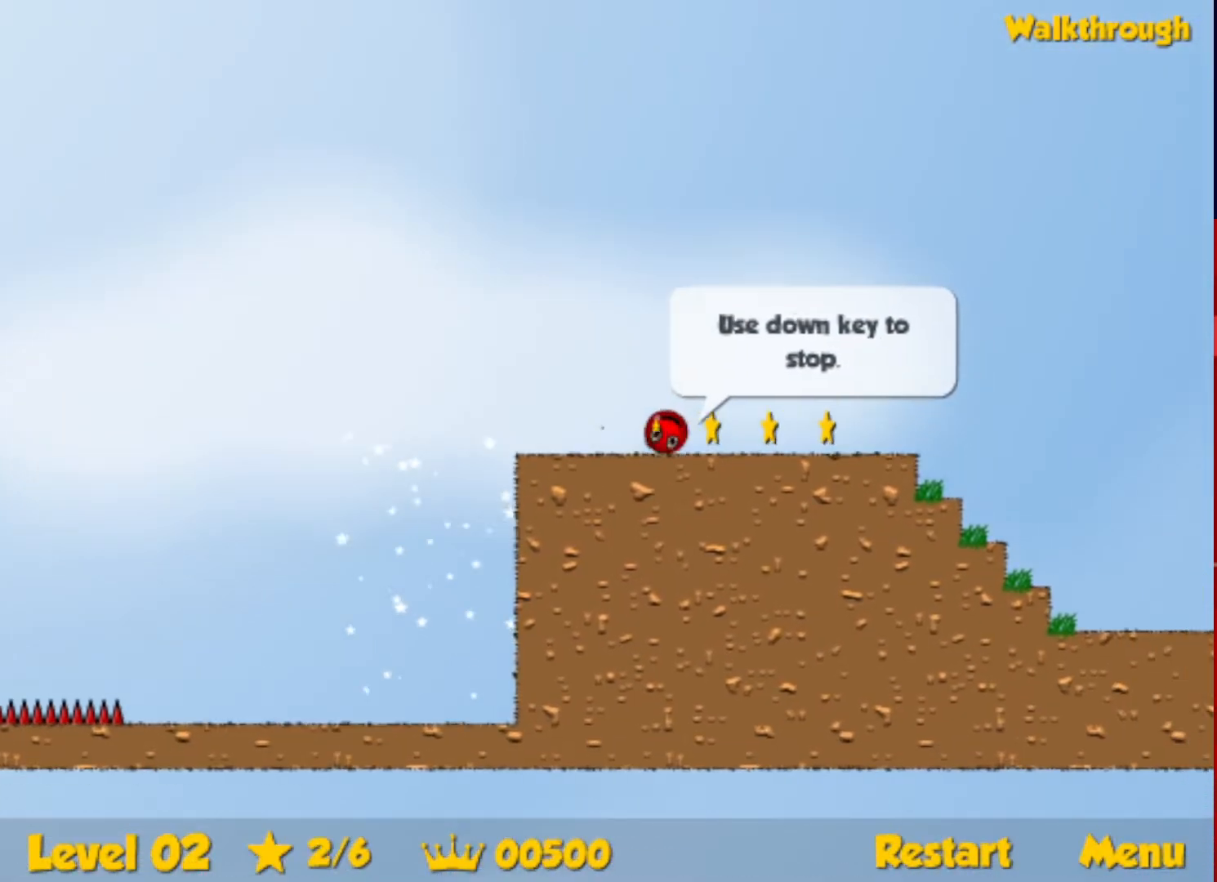
{"keys": ["right", "up"], "events": [[267, "up", "down"]]}
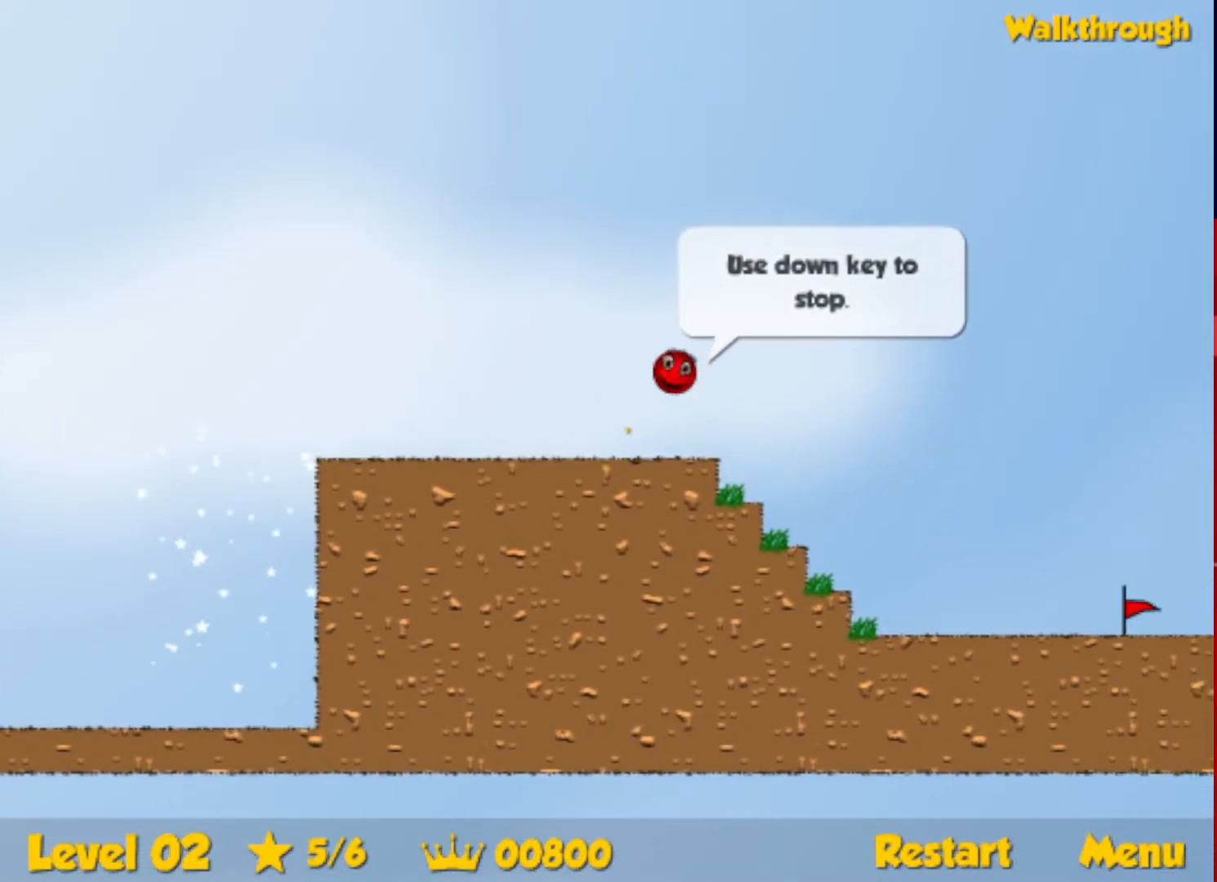
{"keys": ["right", "up"], "events": []}
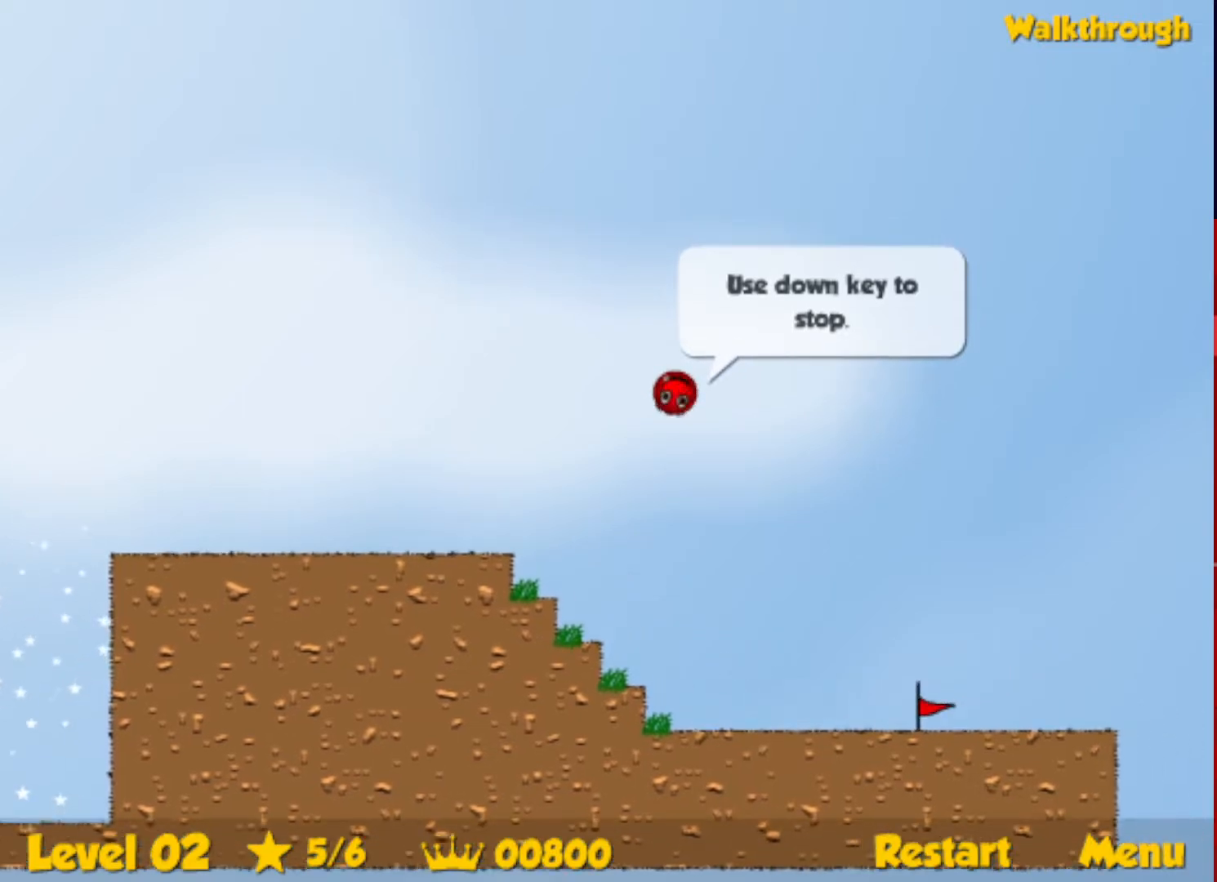
{"keys": ["right", "up"], "events": [[200, "up", "up"], [350, "up", "down"]]}
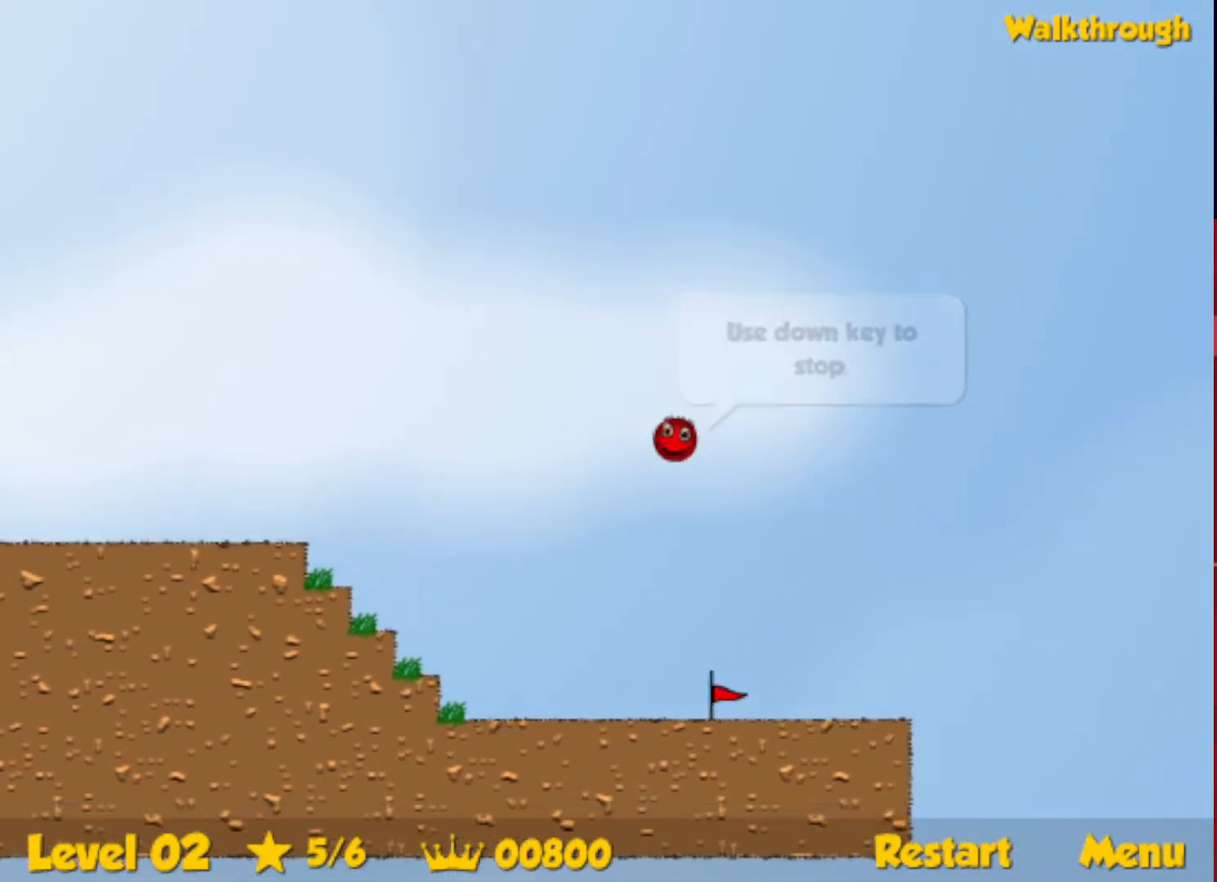
{"keys": ["right", "up"], "events": []}
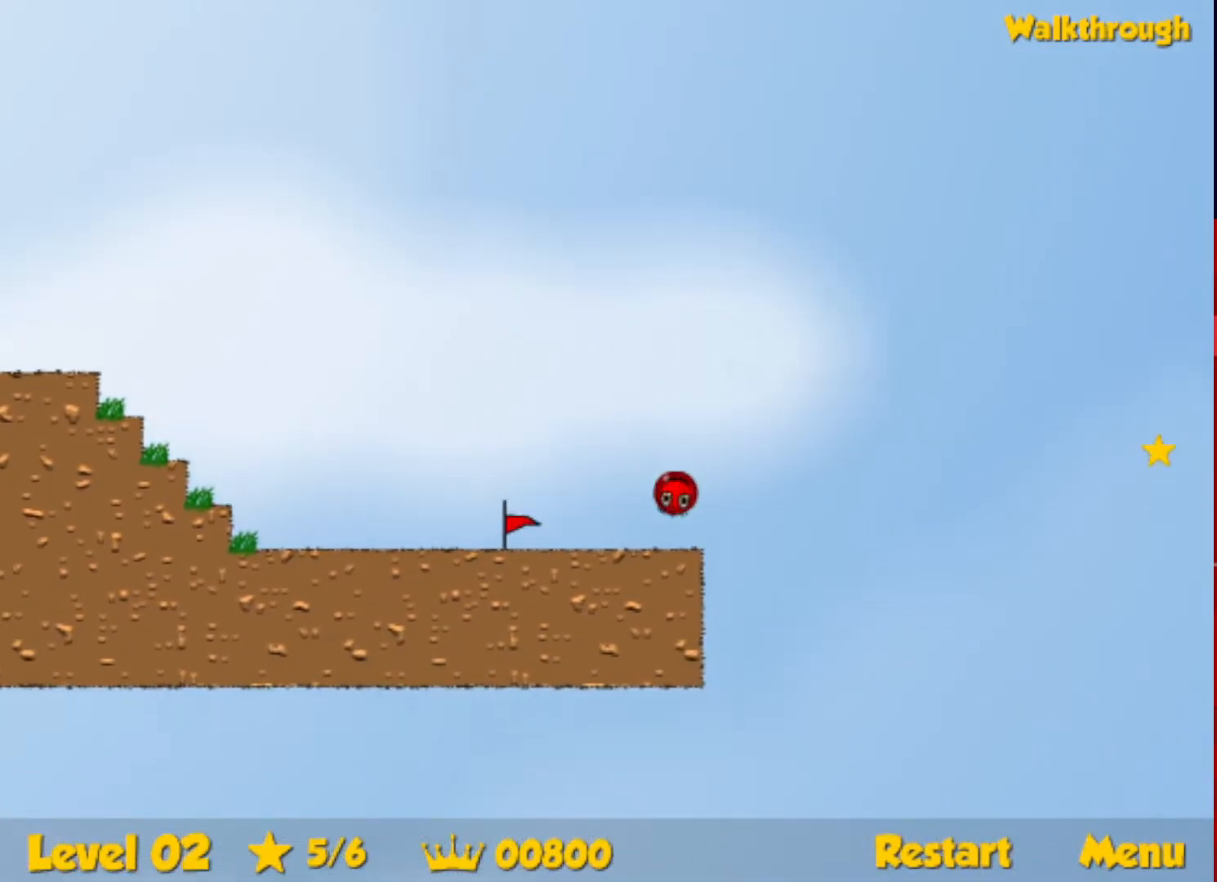
{"keys": ["right"], "events": [[150, "up", "up"]]}
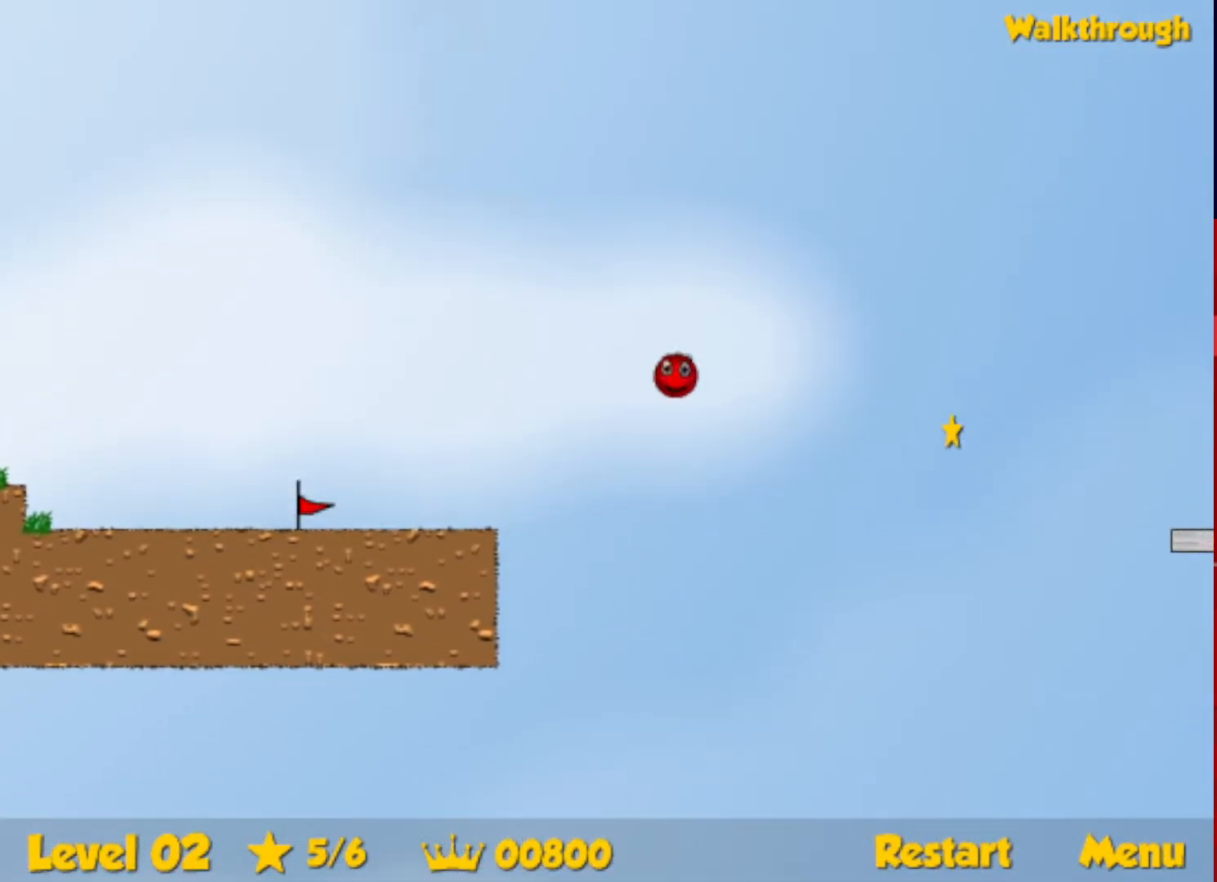
{"keys": ["right"], "events": []}
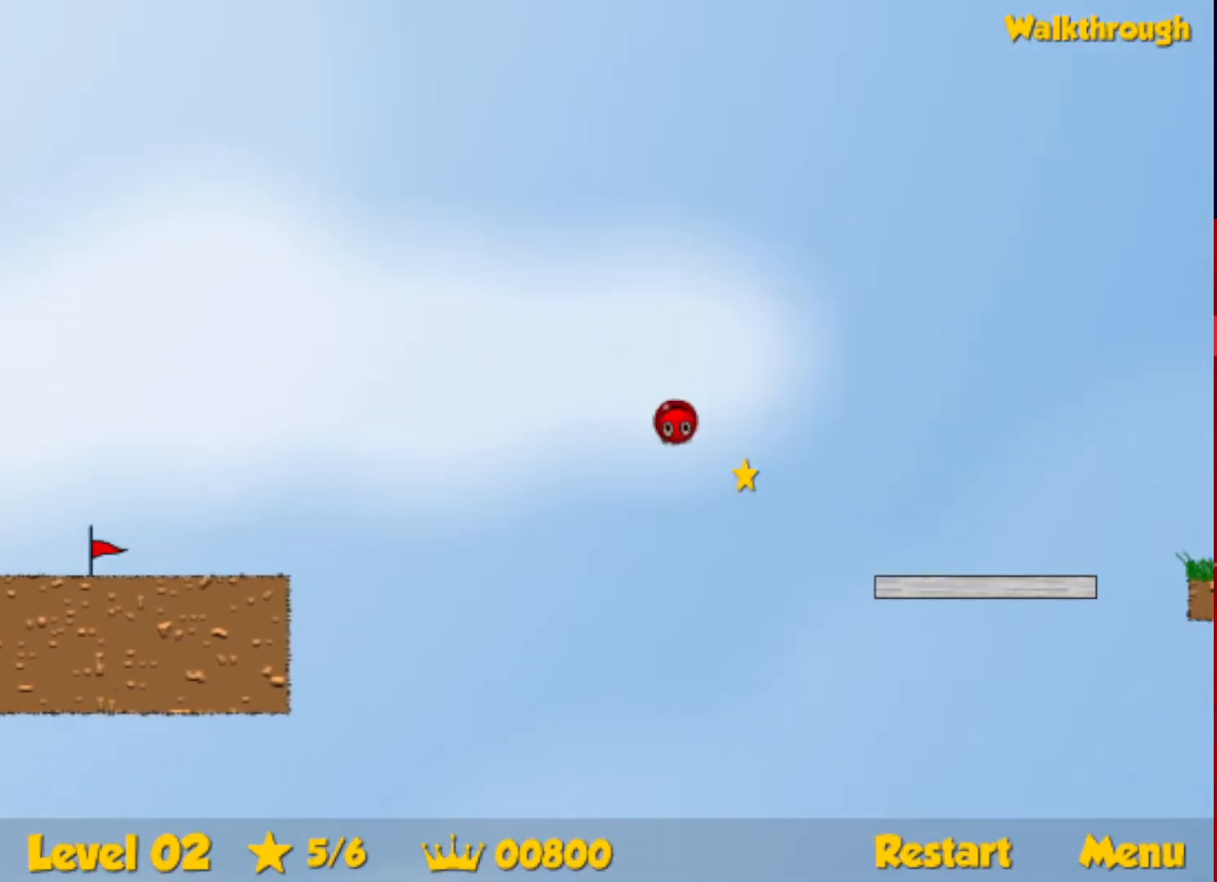
{"keys": ["right"], "events": []}
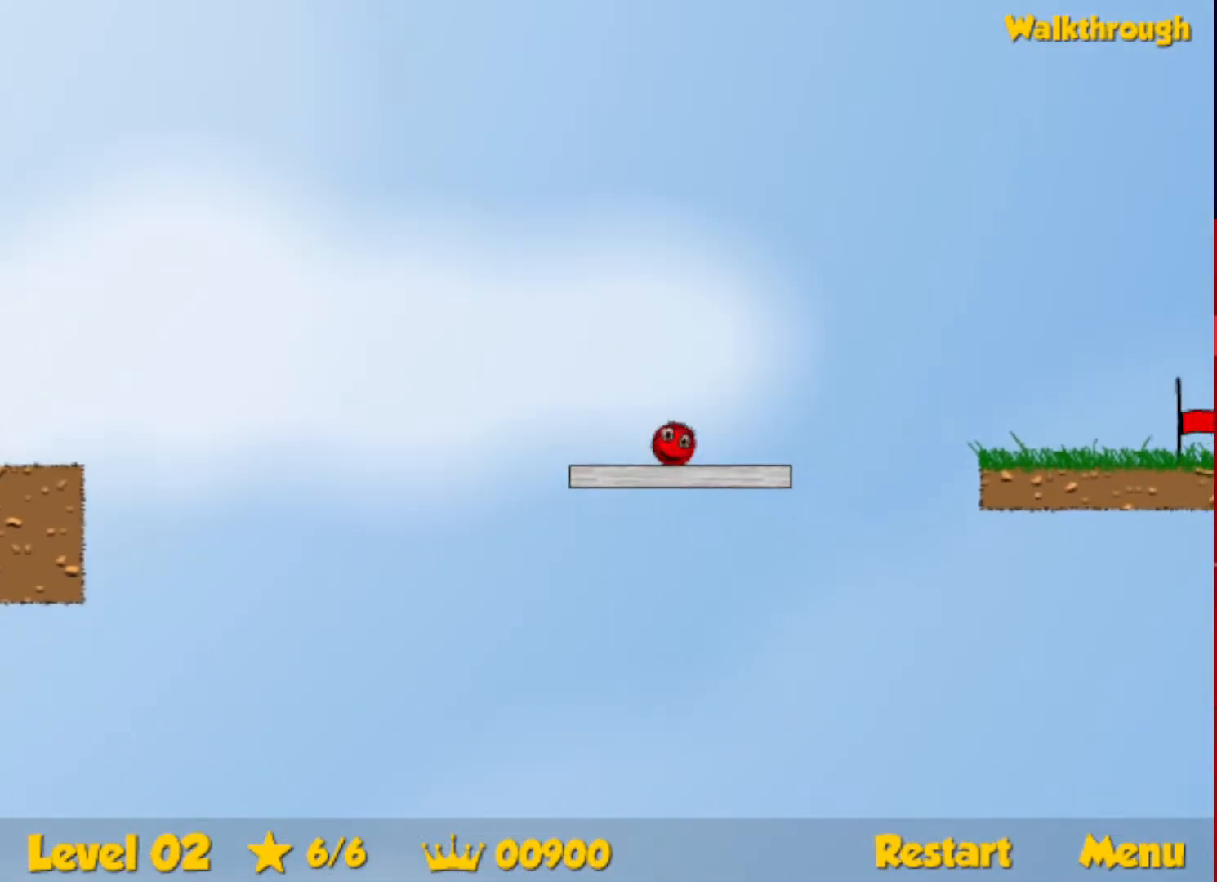
{"keys": ["right"], "events": [[150, "up", "down"], [200, "up", "up"]]}
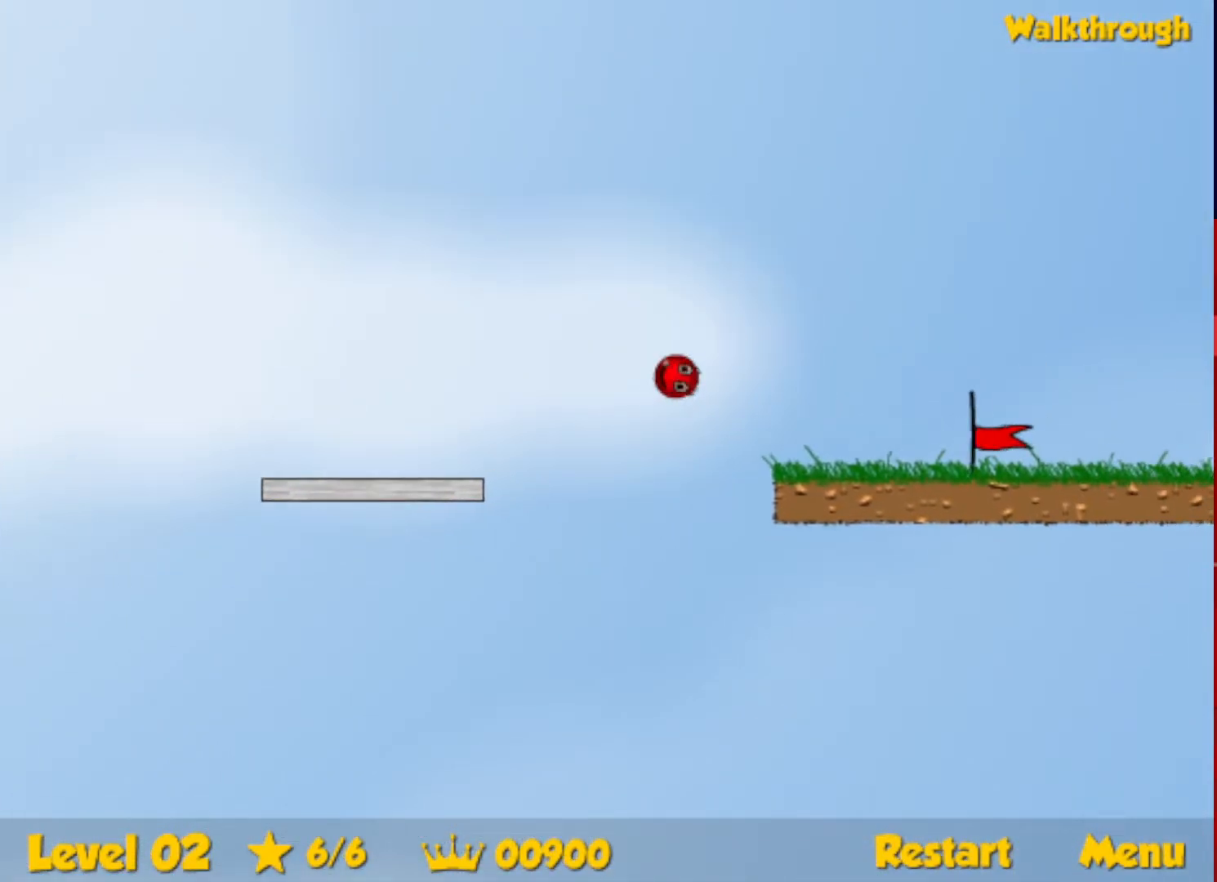
{"keys": ["right"], "events": []}
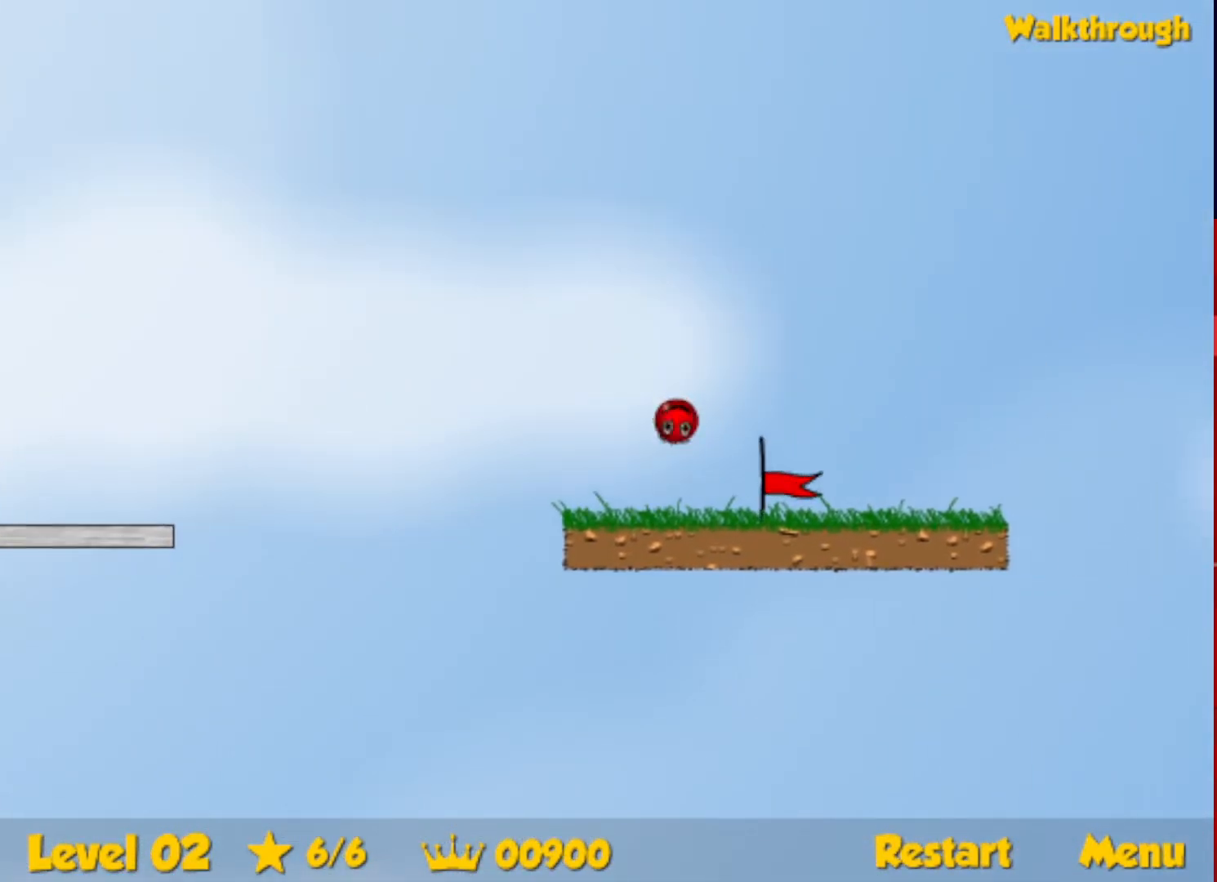
{"keys": ["right"], "events": []}
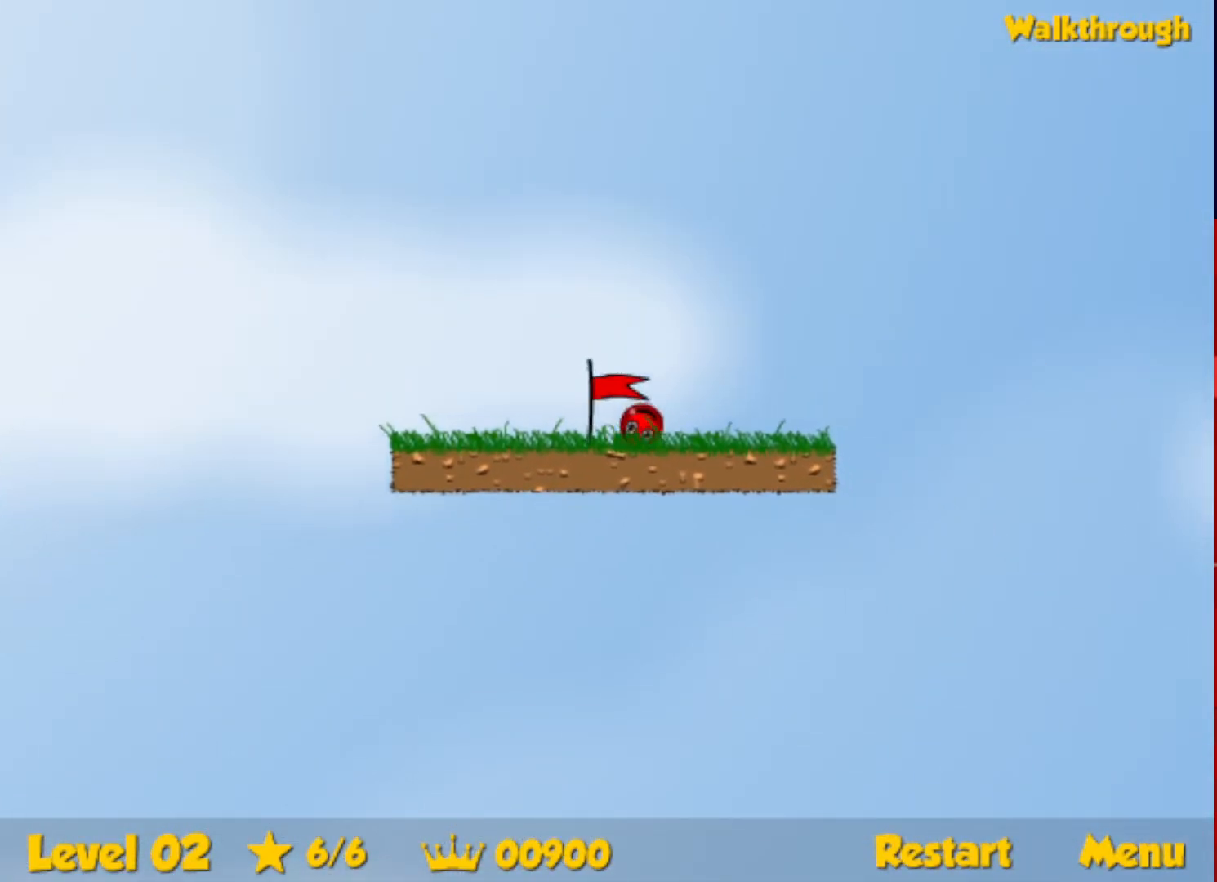
{"keys": ["right"], "events": [[367, "right", "up"], [484, "right", "down"]]}
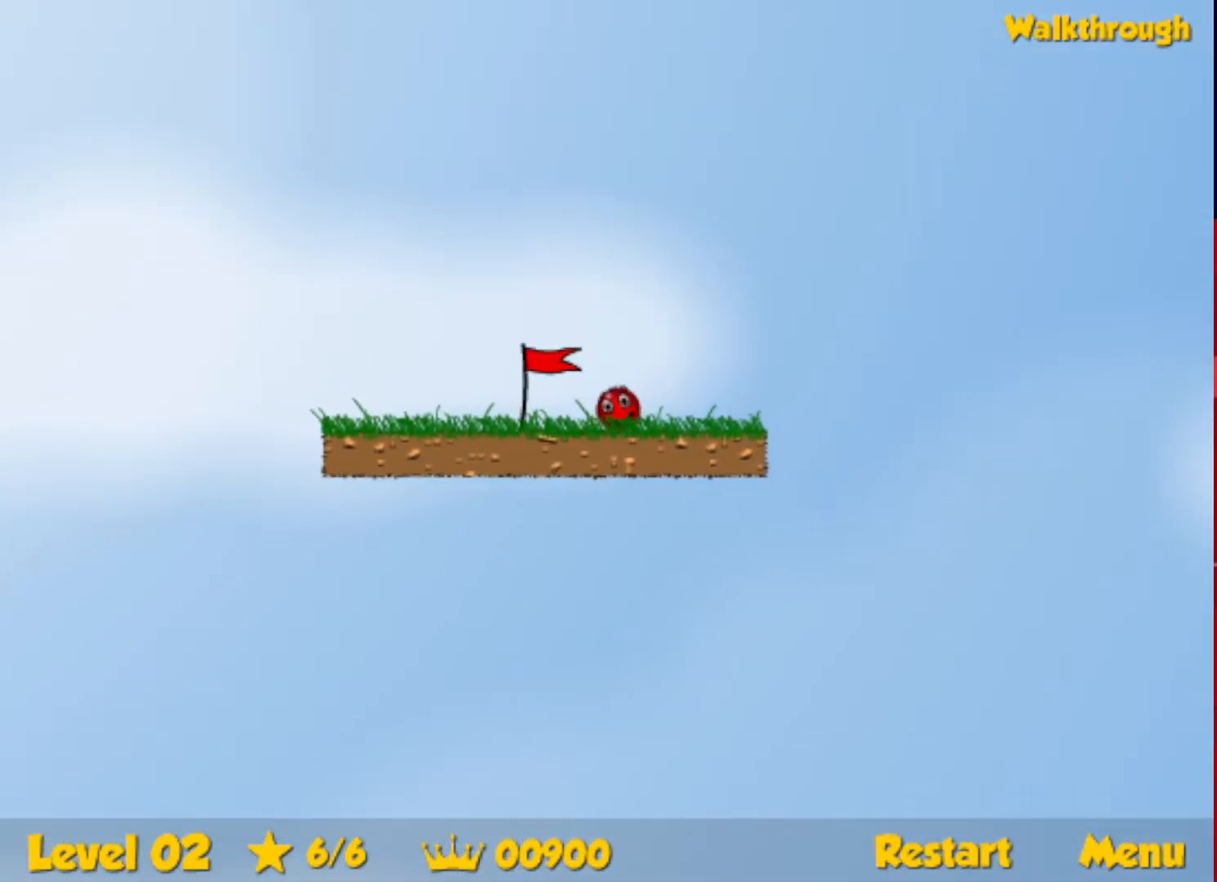
{"keys": ["right"], "events": []}
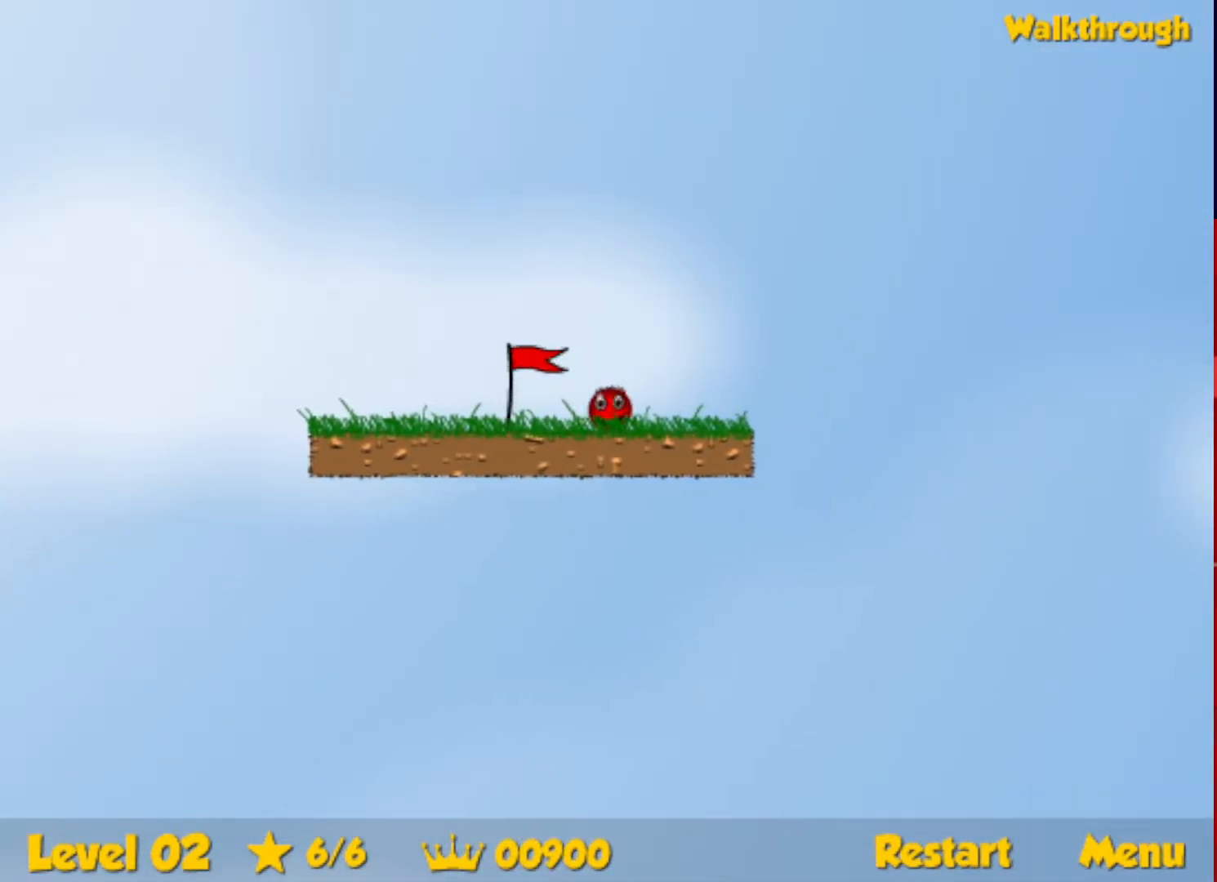
{"keys": ["right"], "events": []}
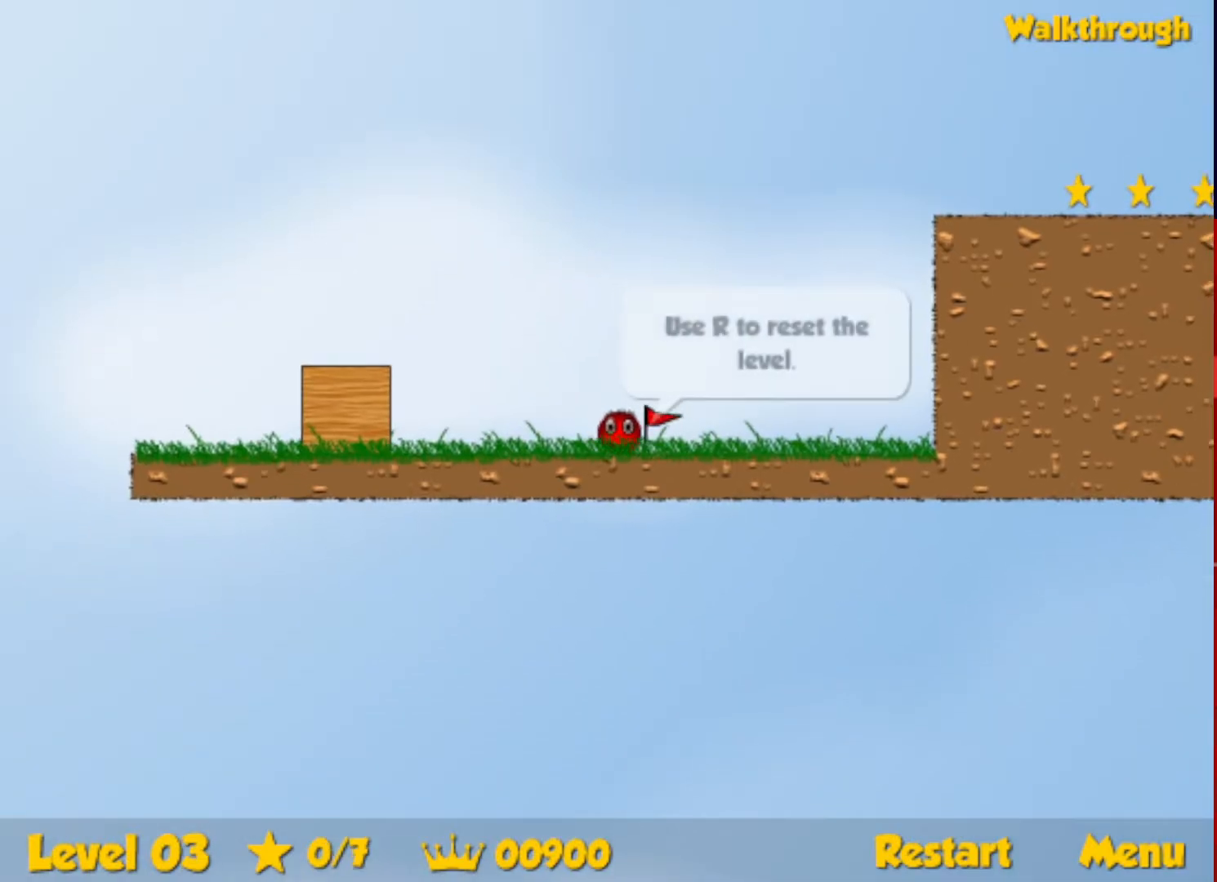
{"keys": ["right"], "events": []}
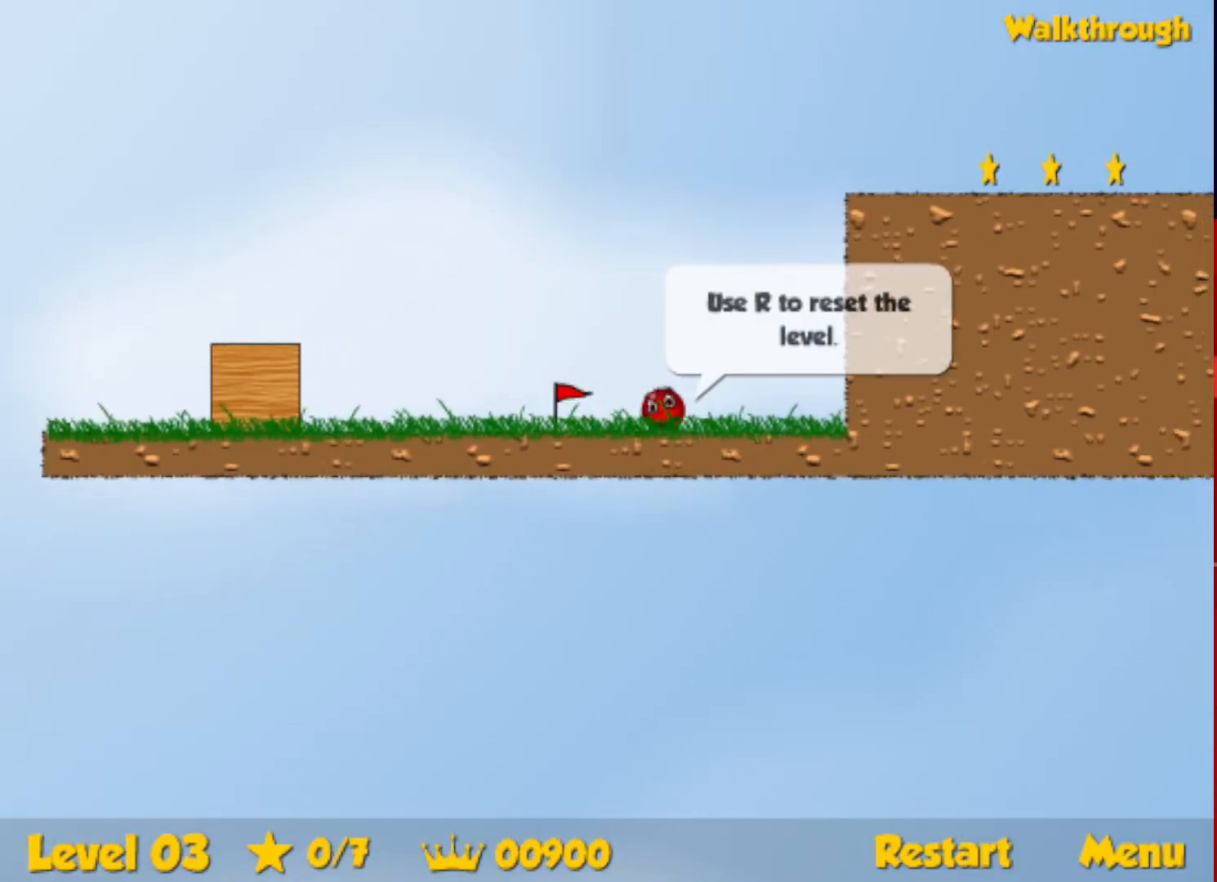
{"keys": ["up"], "events": [[350, "left", "down"], [350, "up", "down"], [400, "right", "up"], [484, "left", "up"]]}
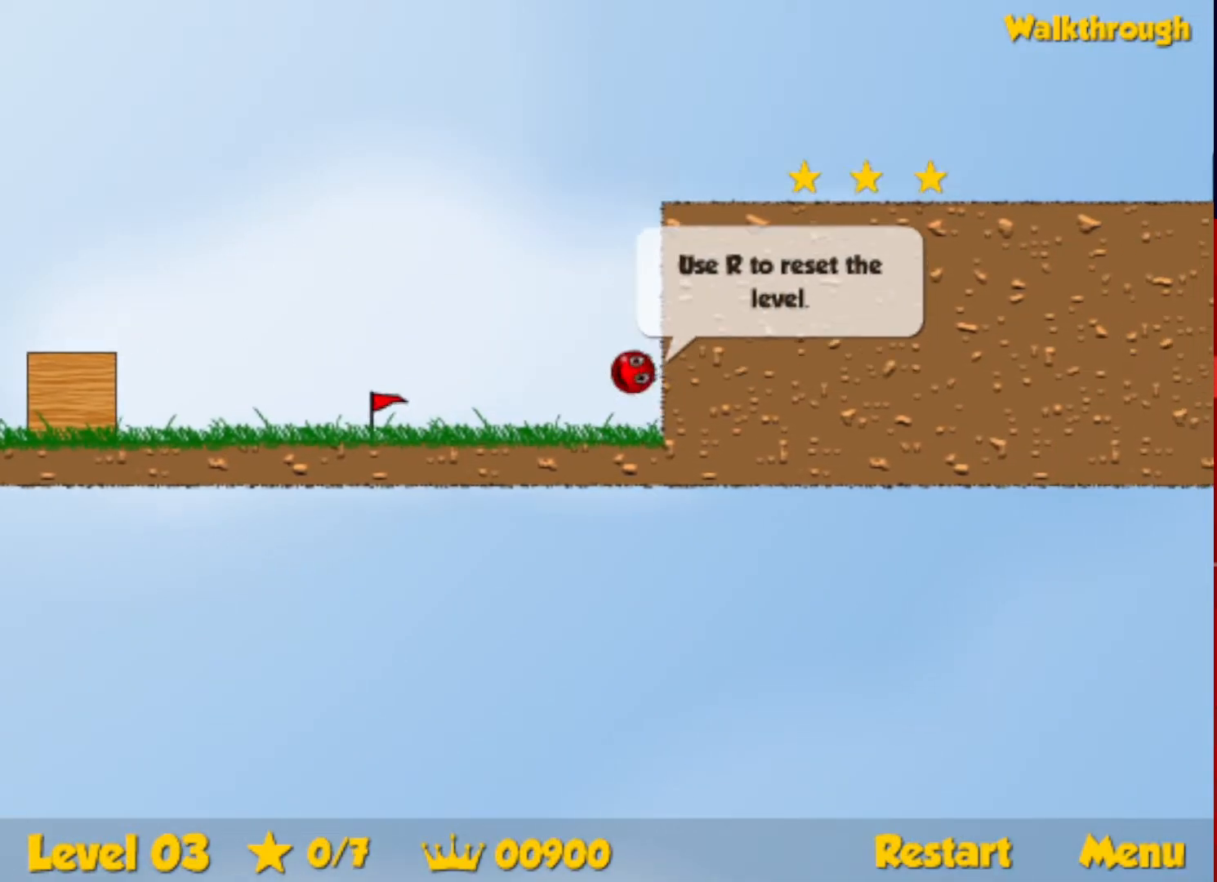
{"keys": ["right", "up"], "events": [[50, "right", "down"], [184, "right", "up"], [284, "right", "down"]]}
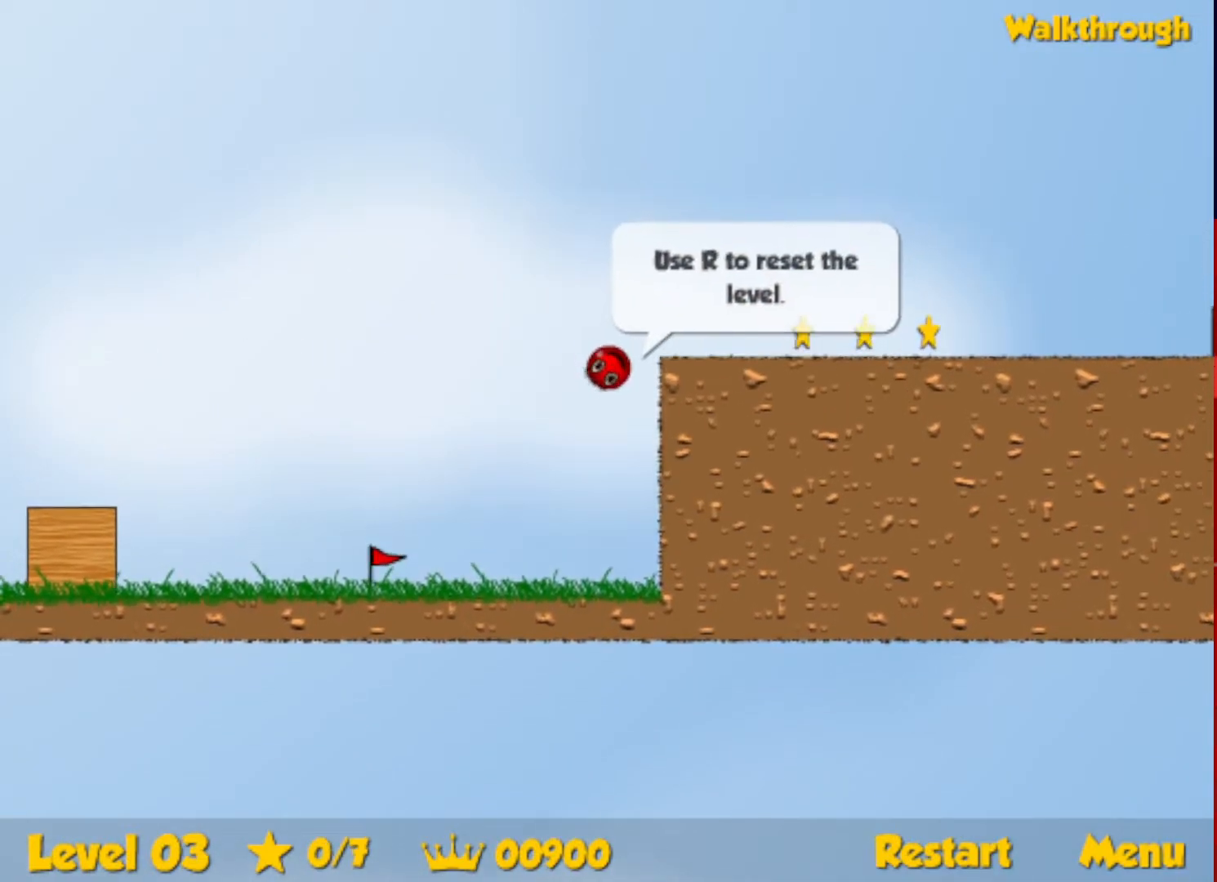
{"keys": ["right"], "events": [[67, "up", "up"]]}
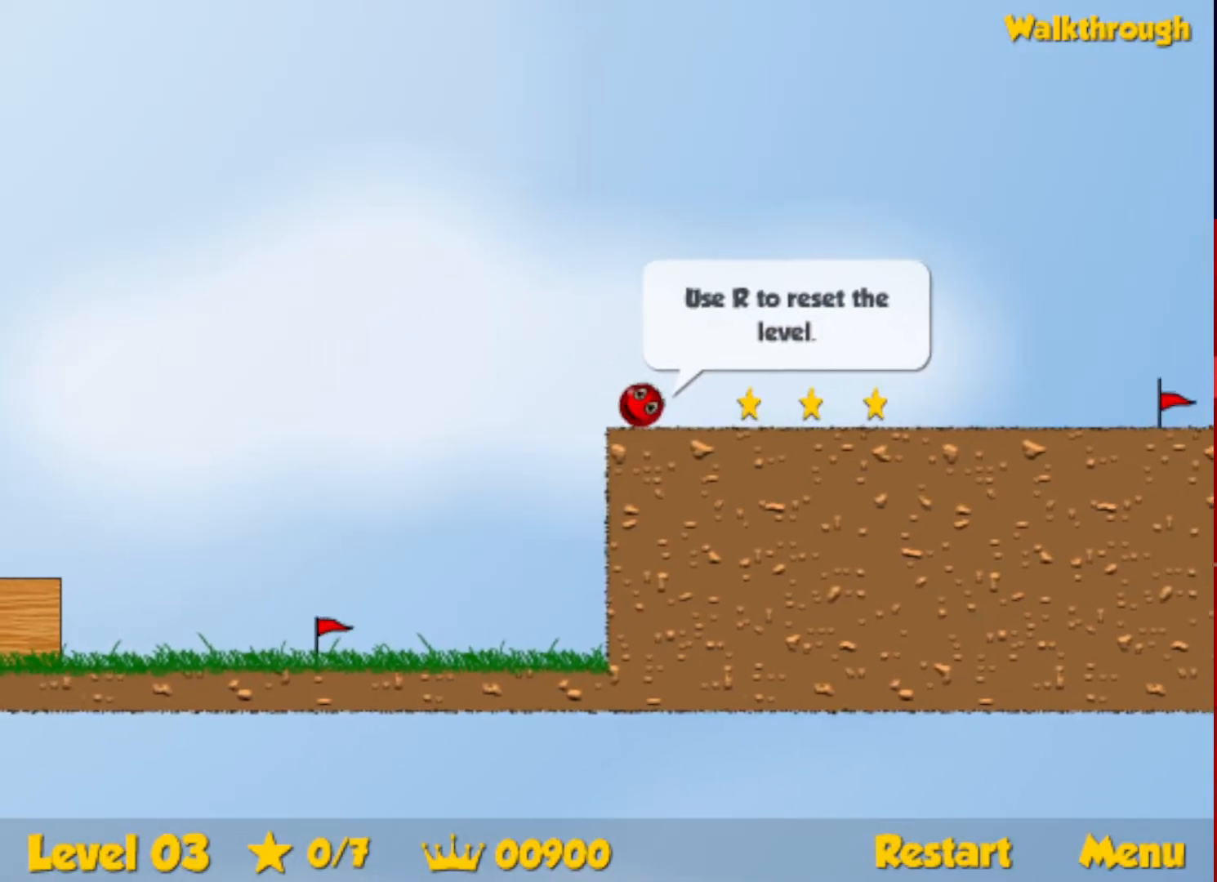
{"keys": ["right"], "events": []}
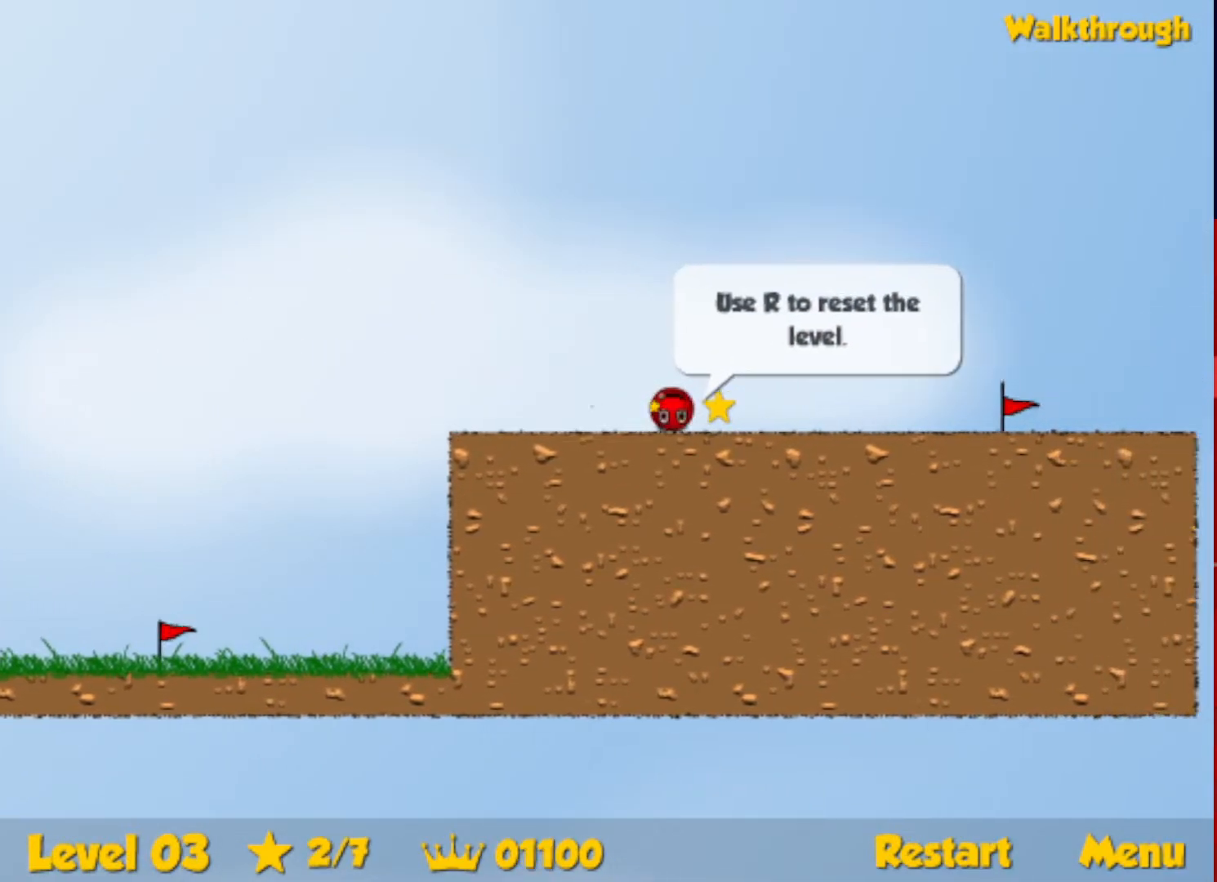
{"keys": ["right"], "events": []}
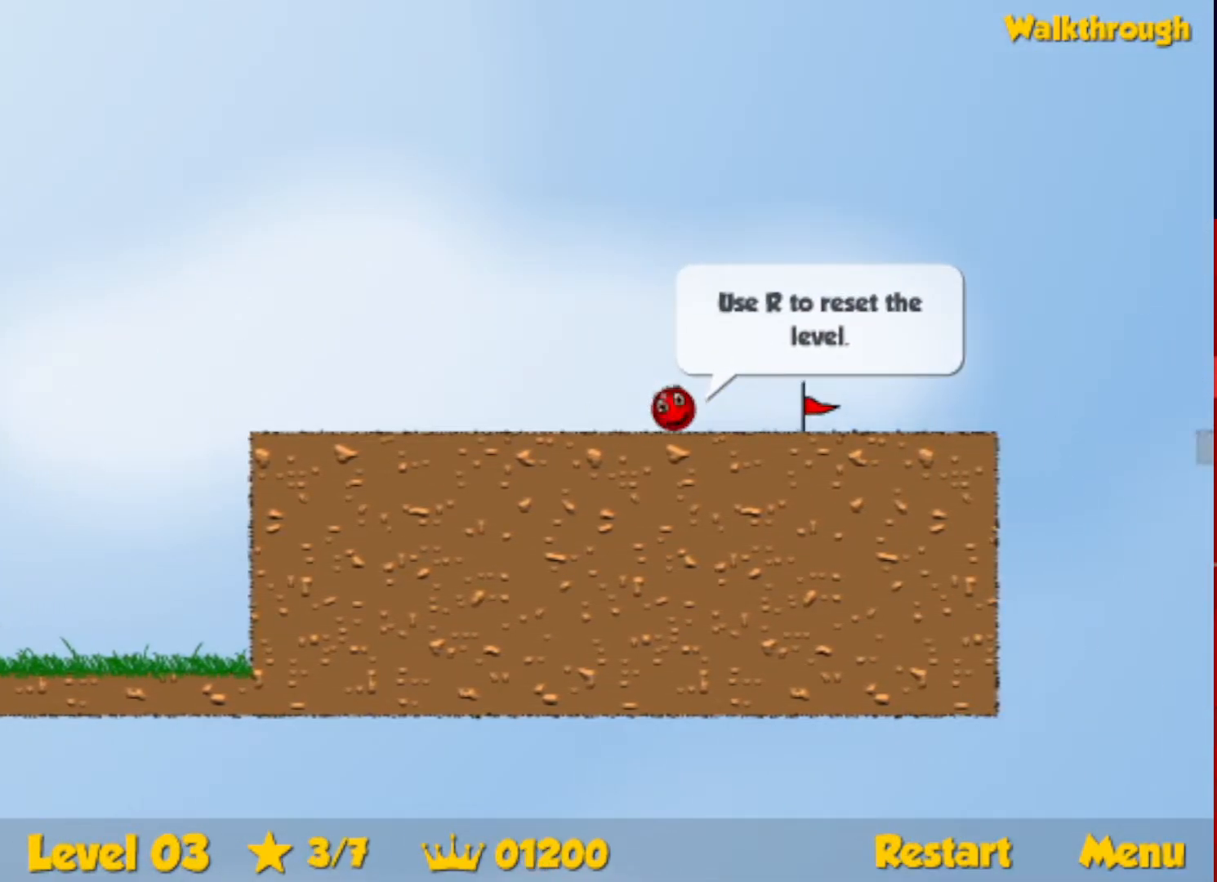
{"keys": ["right"], "events": [[234, "right", "up"], [284, "r", "down"], [284, "right", "down"], [384, "r", "up"]]}
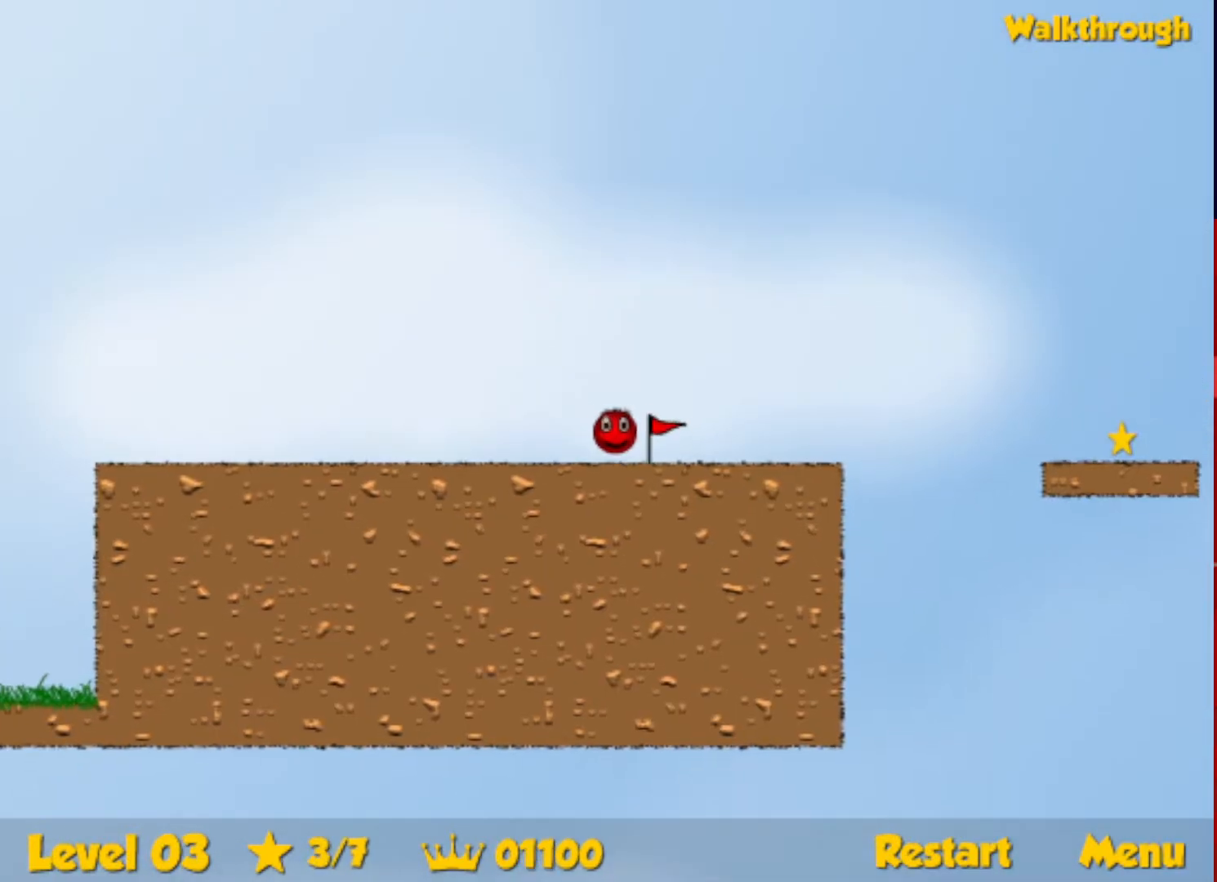
{"keys": ["right"], "events": [[467, "up", "down"], [500, "up", "up"]]}
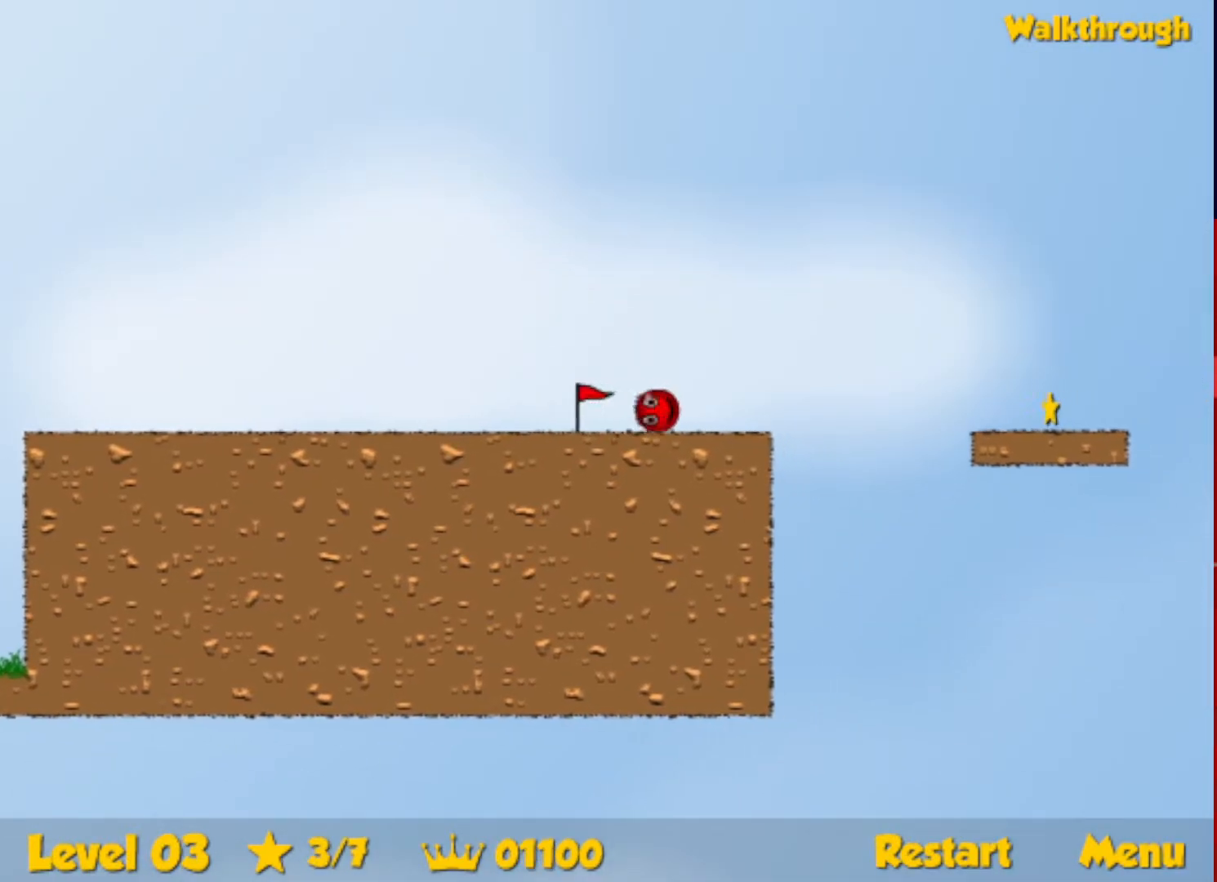
{"keys": ["down", "right"], "events": [[167, "down", "down"]]}
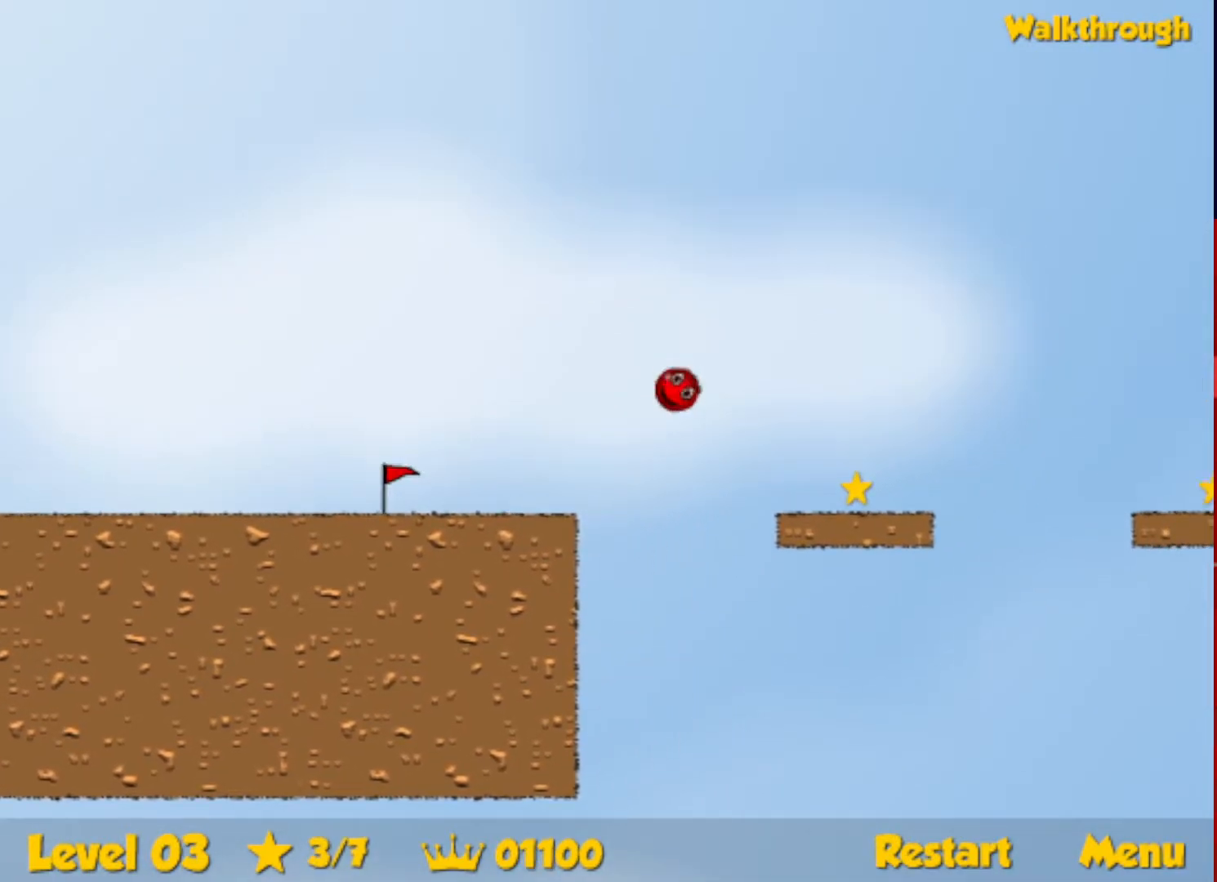
{"keys": ["down", "right"], "events": []}
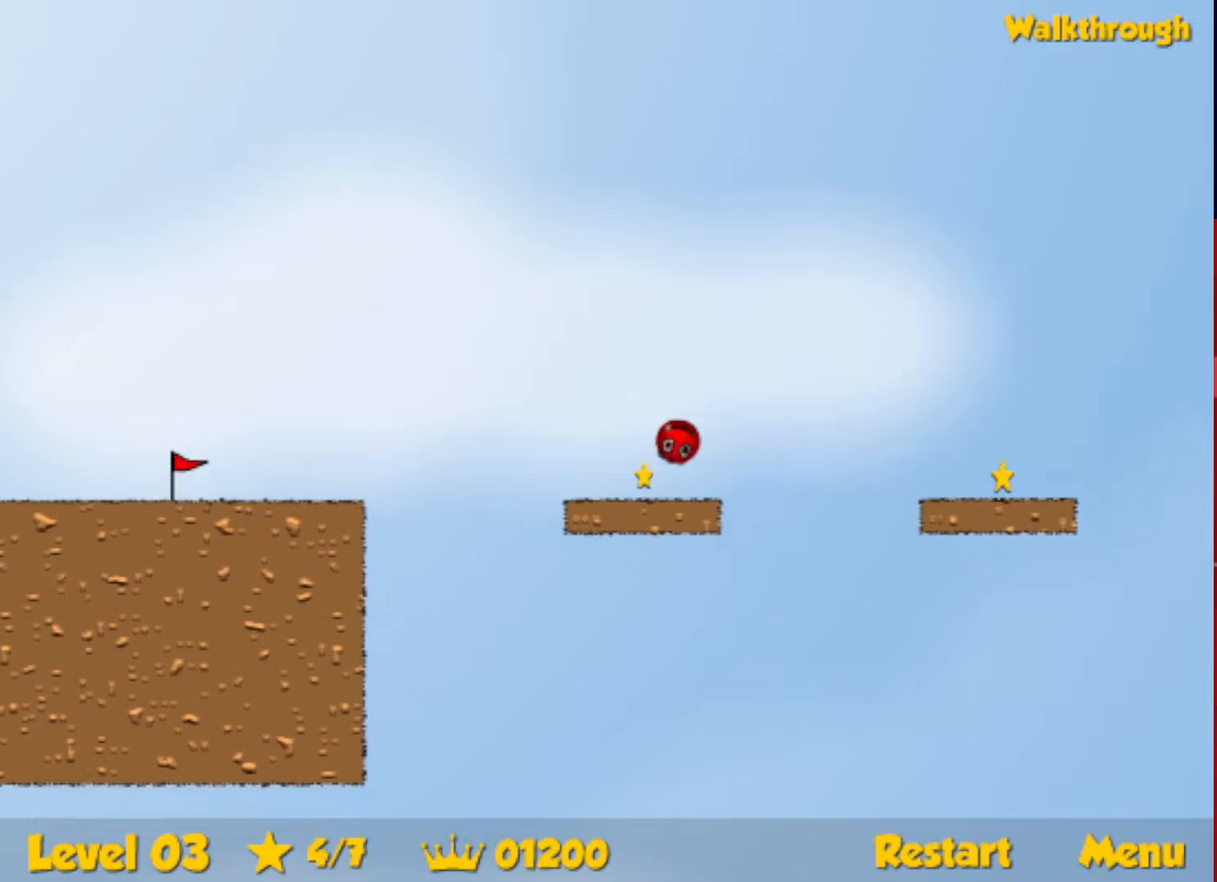
{"keys": ["right"], "events": [[67, "up", "down"], [134, "up", "up"], [467, "down", "up"]]}
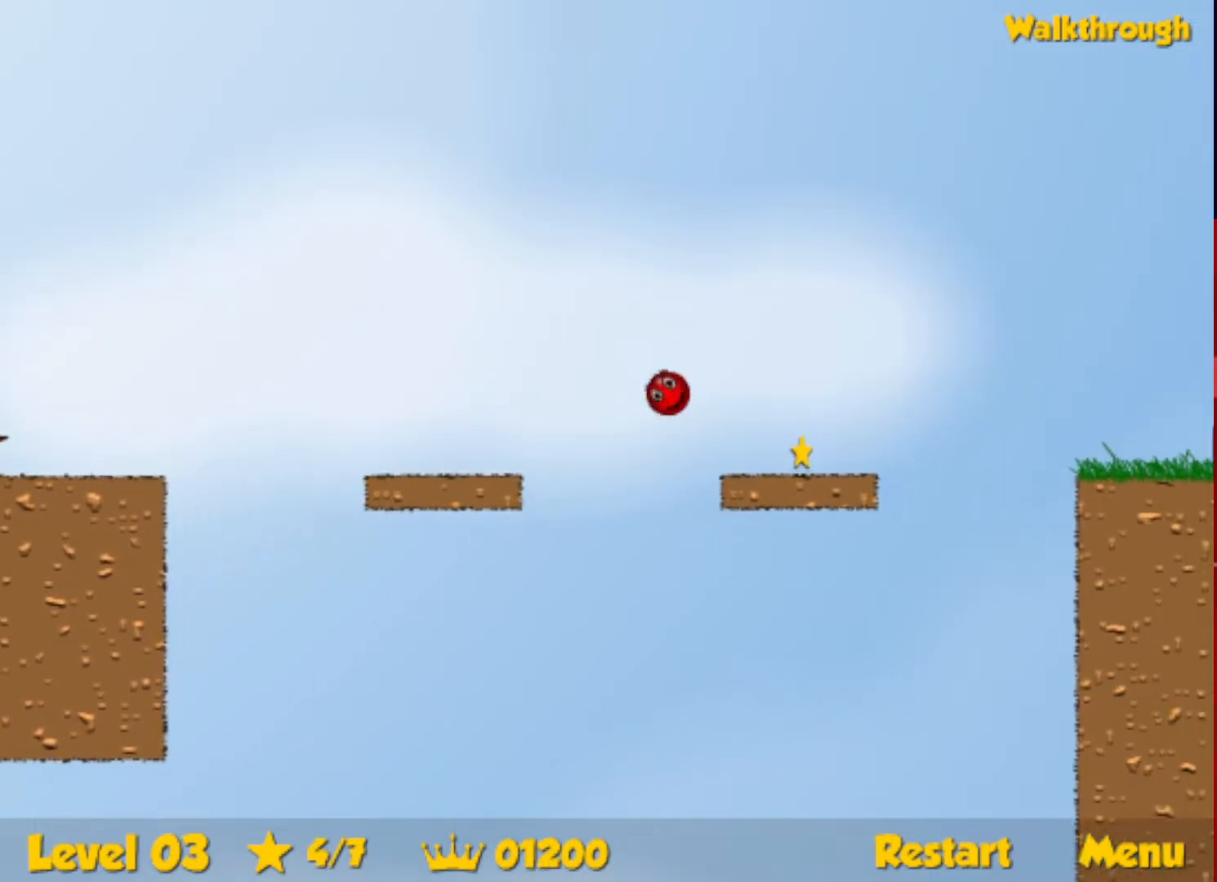
{"keys": ["right", "up"], "events": [[217, "up", "down"]]}